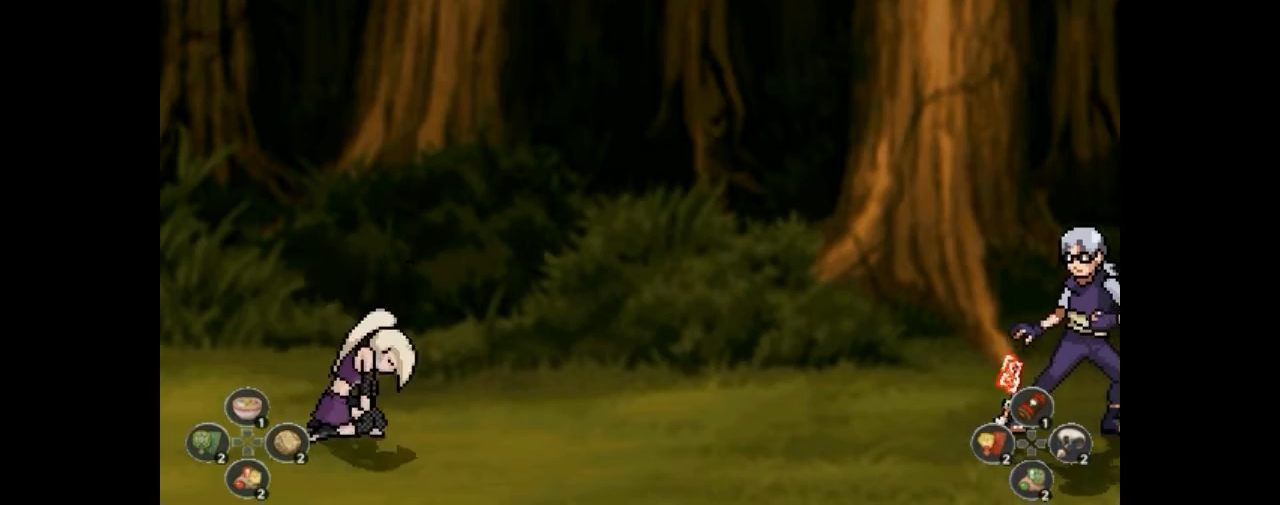
Gameplay with a controller (PlayStation layout); each line is a JSON object with the inputs held at the frame after it. "events" lists button and stick changes between this image and that frame as [ms after this image, input, new state], when the widget could be followed in between. Not read: HOME L3 R3 left_stick right_stick.
{"buttons": ["CROSS"], "events": [[33, "CROSS", "down"], [33, "DPAD_DOWN", "up"], [67, "CROSS", "up"], [67, "DPAD_DOWN", "down"], [167, "CROSS", "down"], [167, "DPAD_DOWN", "up"], [200, "CROSS", "up"], [200, "DPAD_DOWN", "down"], [233, "CROSS", "down"], [233, "DPAD_DOWN", "up"], [267, "CROSS", "up"], [267, "DPAD_DOWN", "down"], [300, "CROSS", "down"], [300, "DPAD_DOWN", "up"], [333, "CROSS", "up"], [333, "DPAD_DOWN", "down"], [367, "CROSS", "down"], [367, "DPAD_DOWN", "up"], [400, "CROSS", "up"], [400, "DPAD_DOWN", "down"], [433, "CROSS", "down"], [433, "DPAD_DOWN", "up"], [467, "CROSS", "up"], [467, "DPAD_DOWN", "down"], [500, "CROSS", "down"], [500, "DPAD_DOWN", "up"]]}
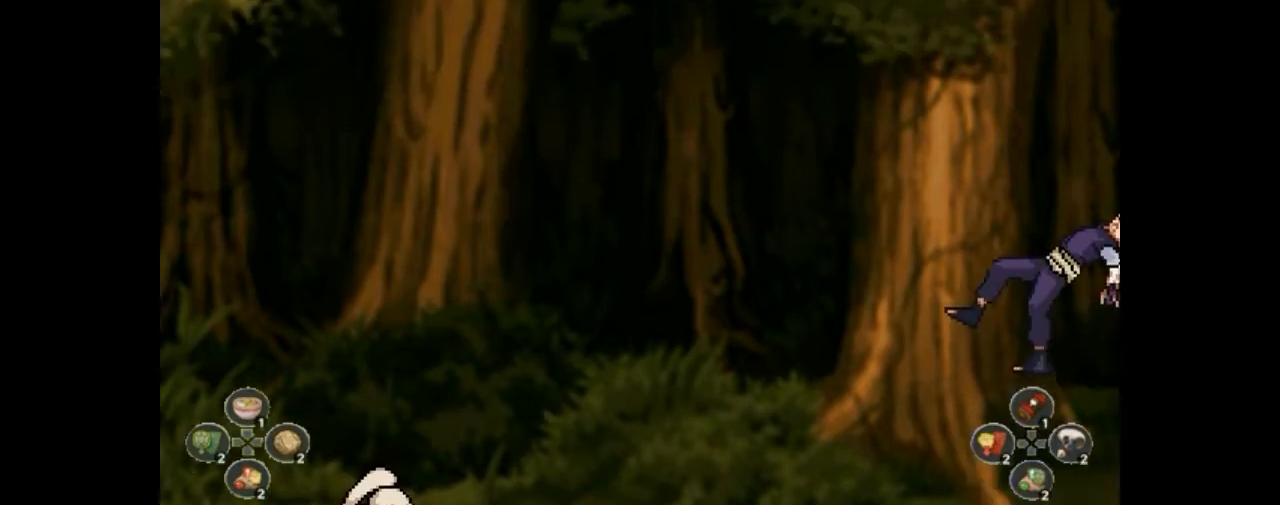
{"buttons": [], "events": [[33, "CROSS", "up"], [33, "DPAD_DOWN", "down"], [67, "CROSS", "down"], [67, "DPAD_DOWN", "up"], [100, "CROSS", "up"], [100, "DPAD_DOWN", "down"], [133, "CROSS", "down"], [133, "DPAD_DOWN", "up"], [167, "CROSS", "up"], [167, "DPAD_DOWN", "down"], [200, "DPAD_DOWN", "up"]]}
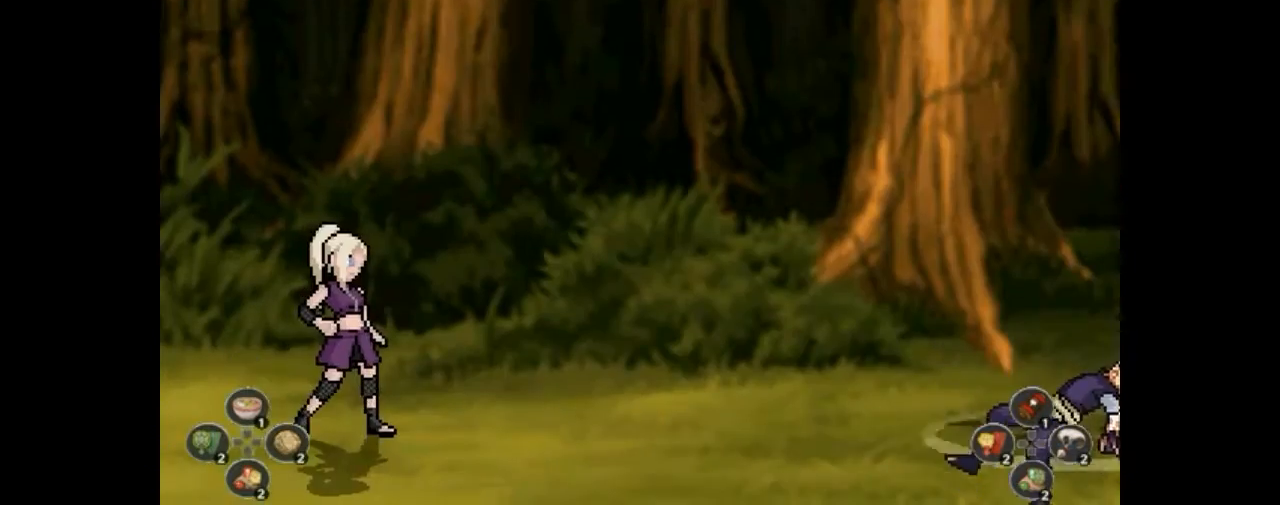
{"buttons": ["DPAD_DOWN"], "events": [[100, "DPAD_DOWN", "down"], [133, "DPAD_DOWN", "up"], [167, "DPAD_DOWN", "down"], [200, "DPAD_DOWN", "up"], [233, "DPAD_DOWN", "down"], [267, "DPAD_DOWN", "up"], [300, "DPAD_DOWN", "down"], [333, "CROSS", "down"], [333, "DPAD_DOWN", "up"], [367, "CROSS", "up"], [367, "DPAD_DOWN", "down"], [400, "CROSS", "down"], [400, "DPAD_DOWN", "up"], [433, "CROSS", "up"], [433, "DPAD_DOWN", "down"], [467, "CROSS", "down"], [467, "DPAD_DOWN", "up"], [500, "CROSS", "up"], [500, "DPAD_DOWN", "down"]]}
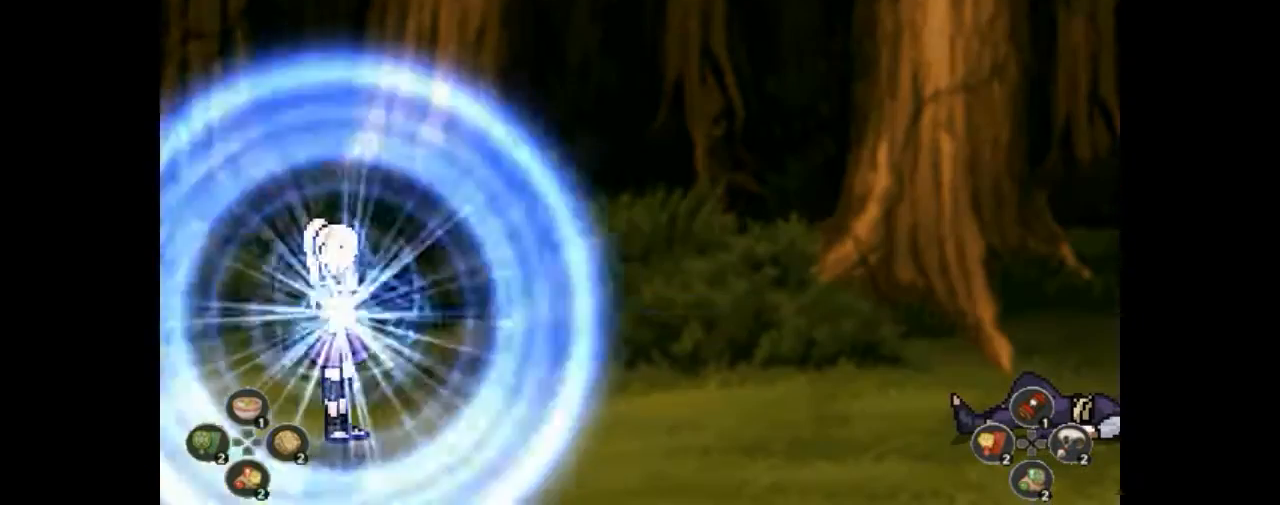
{"buttons": ["CROSS"], "events": [[33, "CROSS", "down"], [33, "DPAD_DOWN", "up"], [67, "DPAD_DOWN", "down"], [100, "DPAD_DOWN", "up"], [133, "CROSS", "up"], [133, "DPAD_DOWN", "down"], [167, "CROSS", "down"], [167, "DPAD_DOWN", "up"], [200, "CROSS", "up"], [200, "DPAD_DOWN", "down"], [233, "CROSS", "down"], [233, "DPAD_DOWN", "up"], [267, "CROSS", "up"], [267, "DPAD_DOWN", "down"], [300, "CROSS", "down"], [300, "DPAD_DOWN", "up"], [333, "CROSS", "up"], [333, "DPAD_DOWN", "down"], [367, "CROSS", "down"], [367, "DPAD_DOWN", "up"], [400, "CROSS", "up"], [400, "DPAD_DOWN", "down"], [433, "CROSS", "down"], [433, "DPAD_DOWN", "up"], [467, "CROSS", "up"], [467, "DPAD_DOWN", "down"], [500, "CROSS", "down"], [500, "DPAD_DOWN", "up"]]}
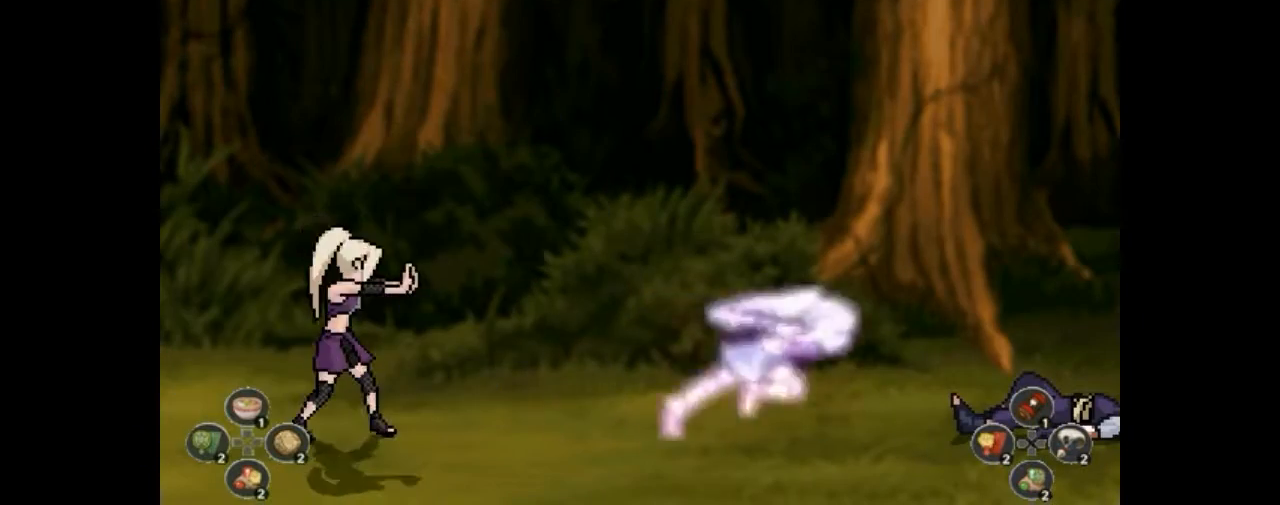
{"buttons": ["DPAD_DOWN"], "events": [[33, "CROSS", "up"], [33, "DPAD_DOWN", "down"], [67, "CROSS", "down"], [67, "DPAD_DOWN", "up"], [100, "CROSS", "up"], [100, "DPAD_DOWN", "down"], [133, "CROSS", "down"], [133, "DPAD_DOWN", "up"], [167, "CROSS", "up"], [167, "DPAD_DOWN", "down"], [200, "CROSS", "down"], [200, "DPAD_DOWN", "up"], [233, "CROSS", "up"], [233, "DPAD_DOWN", "down"], [267, "CROSS", "down"], [267, "DPAD_DOWN", "up"], [300, "CROSS", "up"], [300, "DPAD_DOWN", "down"], [333, "CROSS", "down"], [333, "DPAD_DOWN", "up"], [367, "CROSS", "up"], [367, "DPAD_DOWN", "down"], [400, "CROSS", "down"], [400, "DPAD_DOWN", "up"], [433, "CROSS", "up"], [433, "DPAD_DOWN", "down"], [467, "CROSS", "down"], [467, "DPAD_DOWN", "up"], [500, "CROSS", "up"], [500, "DPAD_DOWN", "down"]]}
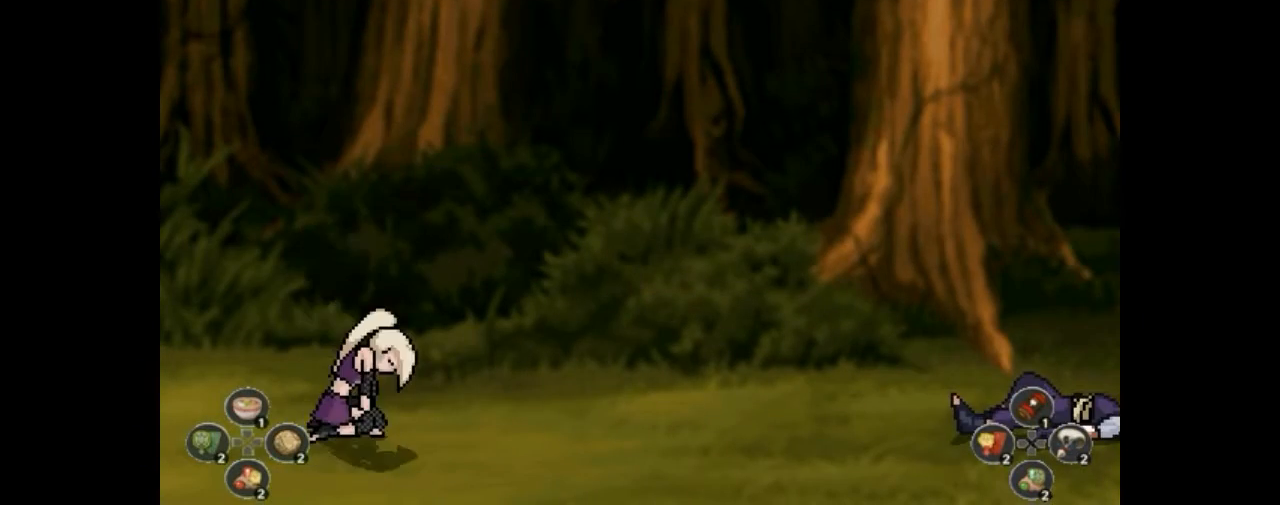
{"buttons": [], "events": [[33, "CROSS", "down"], [33, "DPAD_DOWN", "up"], [67, "CROSS", "up"], [67, "DPAD_DOWN", "down"], [100, "DPAD_DOWN", "up"]]}
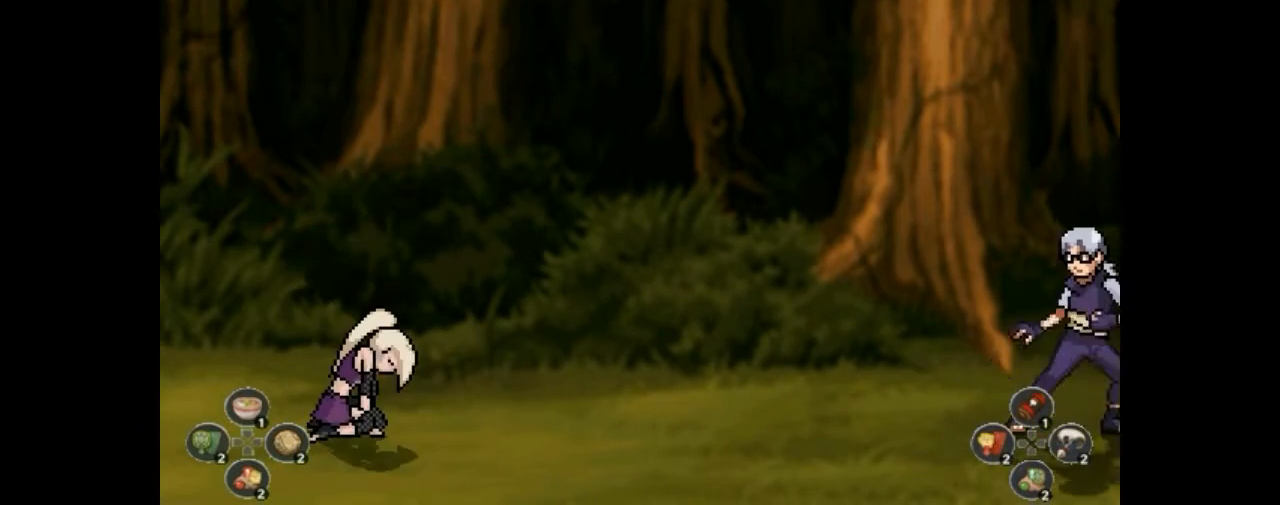
{"buttons": [], "events": []}
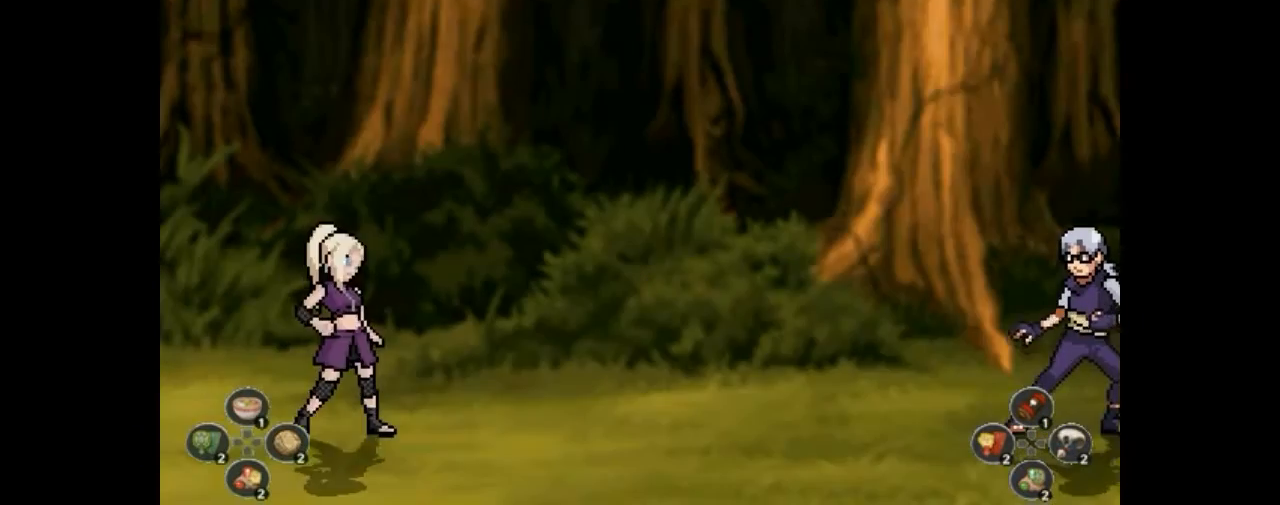
{"buttons": ["CIRCLE", "DPAD_DOWN"], "events": [[233, "DPAD_DOWN", "down"], [267, "DPAD_DOWN", "up"], [300, "DPAD_DOWN", "down"], [333, "DPAD_DOWN", "up"], [367, "CIRCLE", "down"], [367, "DPAD_DOWN", "down"], [400, "CIRCLE", "up"], [400, "DPAD_DOWN", "up"], [433, "CIRCLE", "down"], [433, "DPAD_DOWN", "down"], [467, "CIRCLE", "up"], [467, "DPAD_DOWN", "up"], [500, "CIRCLE", "down"], [500, "DPAD_DOWN", "down"]]}
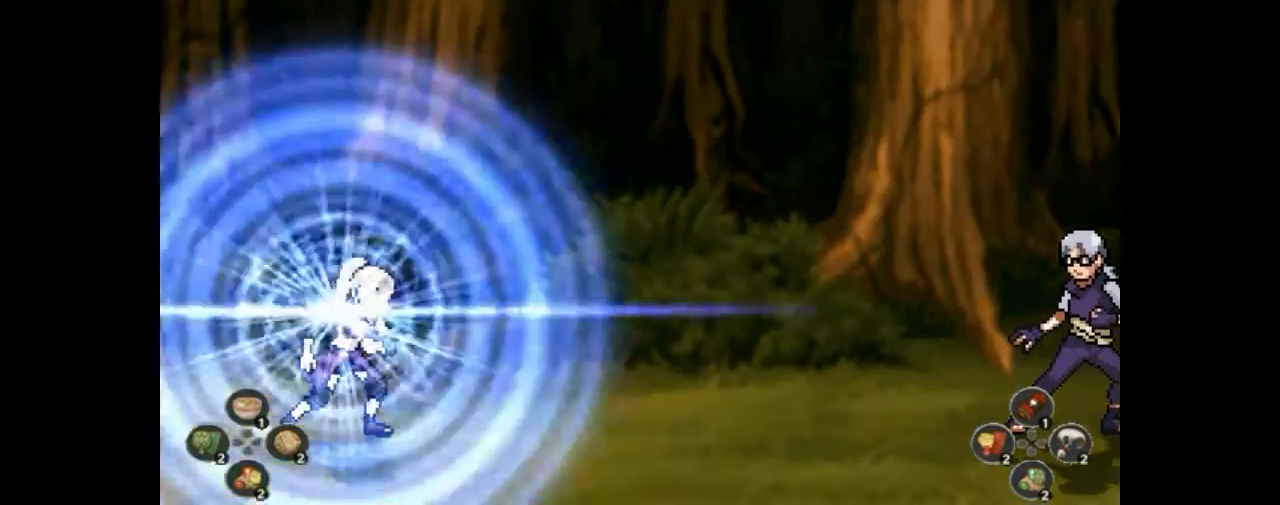
{"buttons": [], "events": [[33, "CIRCLE", "up"], [33, "DPAD_DOWN", "up"], [67, "CIRCLE", "down"], [67, "DPAD_DOWN", "down"], [100, "CIRCLE", "up"], [100, "DPAD_DOWN", "up"], [133, "CIRCLE", "down"], [133, "DPAD_DOWN", "down"], [233, "DPAD_DOWN", "up"], [267, "DPAD_DOWN", "down"], [300, "CIRCLE", "up"], [300, "DPAD_DOWN", "up"], [333, "CIRCLE", "down"], [333, "DPAD_DOWN", "down"], [367, "CIRCLE", "up"], [367, "DPAD_DOWN", "up"], [400, "CIRCLE", "down"], [400, "DPAD_DOWN", "down"], [433, "CIRCLE", "up"], [433, "DPAD_DOWN", "up"], [467, "CIRCLE", "down"], [467, "DPAD_DOWN", "down"], [500, "CIRCLE", "up"], [500, "DPAD_DOWN", "up"]]}
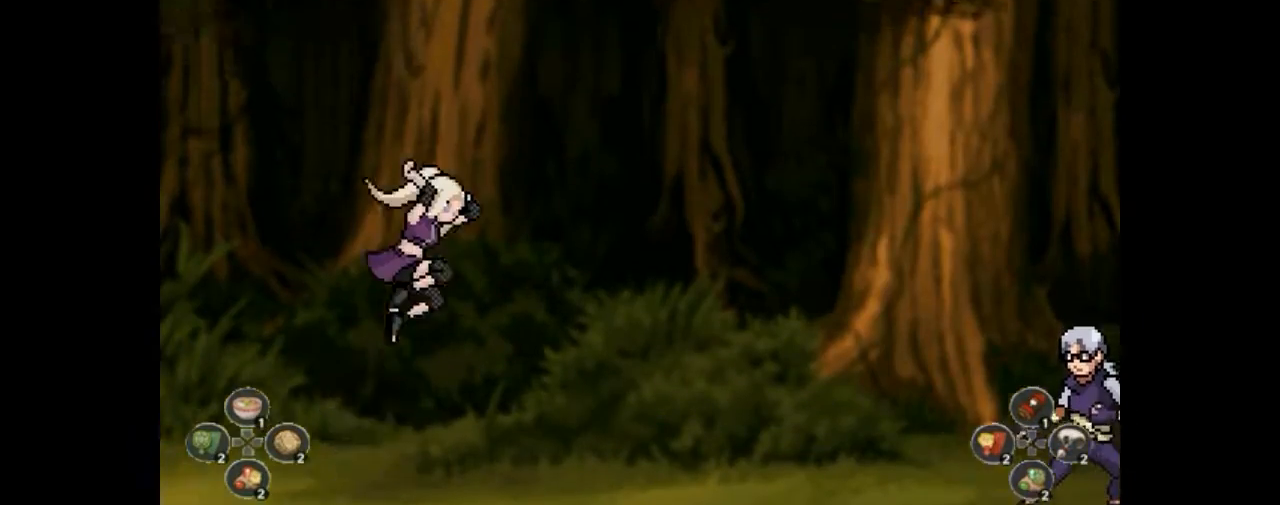
{"buttons": [], "events": [[33, "CIRCLE", "down"], [33, "DPAD_DOWN", "down"], [67, "CIRCLE", "up"], [67, "DPAD_DOWN", "up"], [100, "CIRCLE", "down"], [100, "DPAD_DOWN", "down"], [133, "DPAD_DOWN", "up"], [167, "DPAD_DOWN", "down"], [200, "DPAD_DOWN", "up"], [233, "DPAD_DOWN", "down"], [333, "CIRCLE", "up"], [333, "DPAD_DOWN", "up"], [367, "CIRCLE", "down"], [367, "DPAD_DOWN", "down"], [400, "CIRCLE", "up"], [400, "DPAD_DOWN", "up"], [433, "CIRCLE", "down"], [433, "DPAD_DOWN", "down"], [467, "CIRCLE", "up"], [467, "DPAD_DOWN", "up"]]}
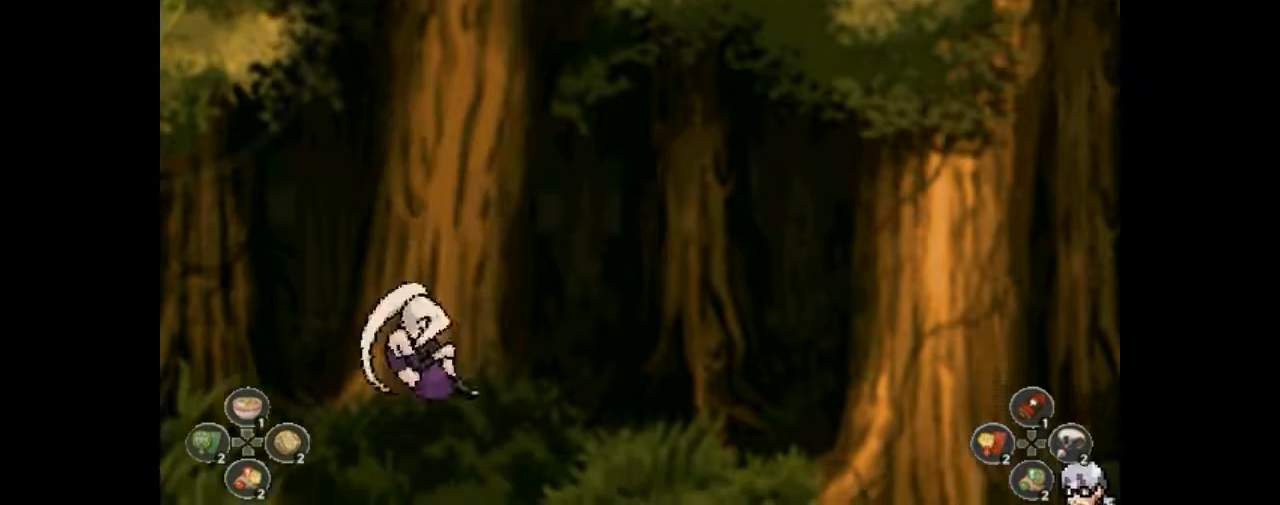
{"buttons": ["CIRCLE", "DPAD_DOWN"], "events": [[33, "CIRCLE", "down"], [33, "DPAD_DOWN", "down"], [67, "CIRCLE", "up"], [67, "DPAD_DOWN", "up"], [100, "CIRCLE", "down"], [100, "DPAD_DOWN", "down"], [133, "CIRCLE", "up"], [133, "DPAD_DOWN", "up"], [167, "CIRCLE", "down"], [167, "DPAD_DOWN", "down"], [267, "CIRCLE", "up"], [267, "DPAD_DOWN", "up"], [300, "CIRCLE", "down"], [300, "DPAD_DOWN", "down"], [333, "CIRCLE", "up"], [333, "DPAD_DOWN", "up"], [367, "CIRCLE", "down"], [367, "DPAD_DOWN", "down"], [400, "DPAD_DOWN", "up"], [433, "DPAD_DOWN", "down"], [467, "DPAD_DOWN", "up"], [500, "DPAD_DOWN", "down"]]}
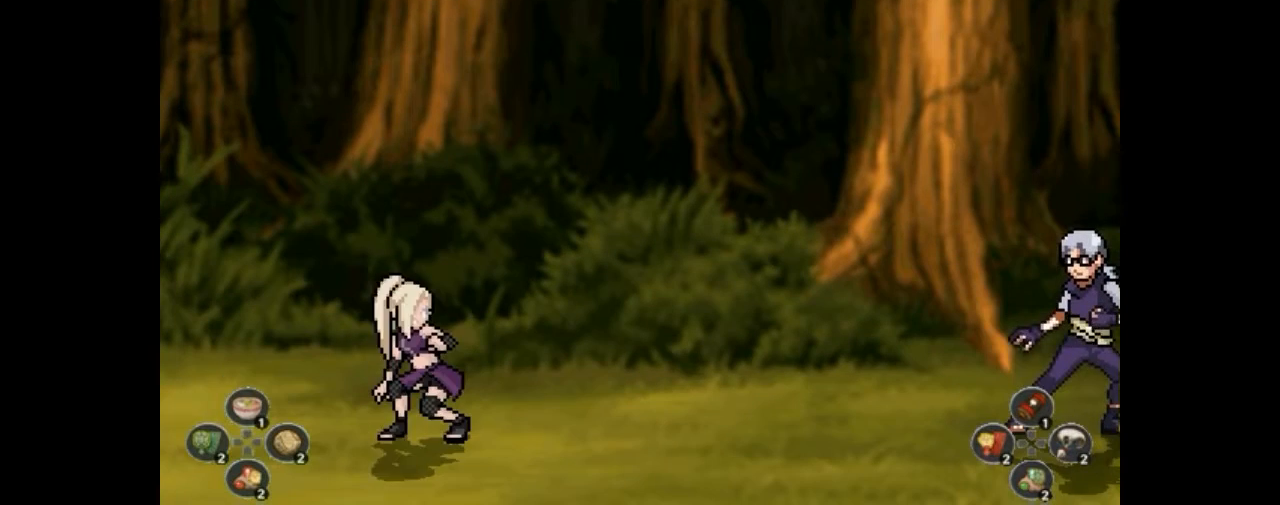
{"buttons": [], "events": [[33, "DPAD_DOWN", "up"], [67, "DPAD_DOWN", "down"], [100, "DPAD_DOWN", "up"], [133, "DPAD_DOWN", "down"], [167, "DPAD_DOWN", "up"], [200, "DPAD_DOWN", "down"], [233, "CIRCLE", "up"], [233, "DPAD_DOWN", "up"]]}
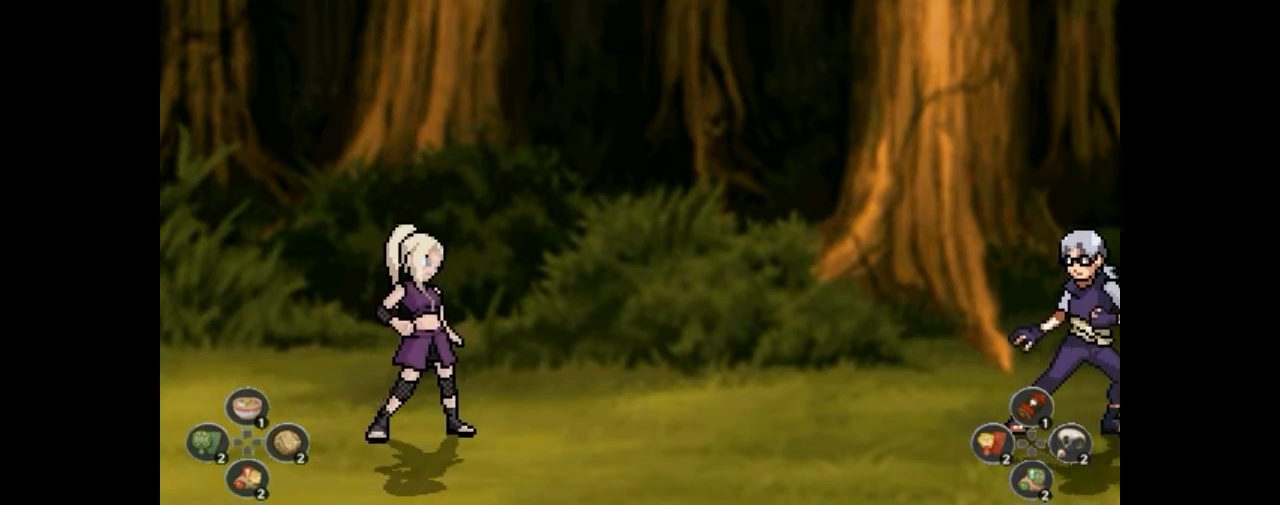
{"buttons": [], "events": [[133, "TRIANGLE", "down"], [167, "TRIANGLE", "up"], [333, "TRIANGLE", "down"], [367, "TRIANGLE", "up"], [433, "TRIANGLE", "down"], [467, "TRIANGLE", "up"]]}
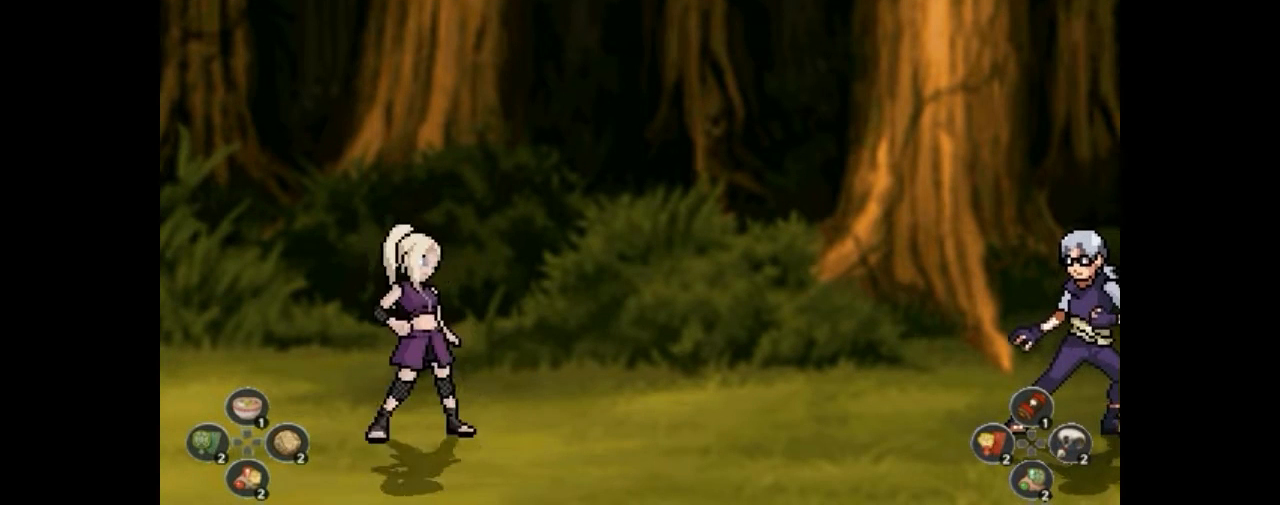
{"buttons": [], "events": [[33, "TRIANGLE", "down"], [67, "TRIANGLE", "up"], [467, "TRIANGLE", "down"], [500, "TRIANGLE", "up"]]}
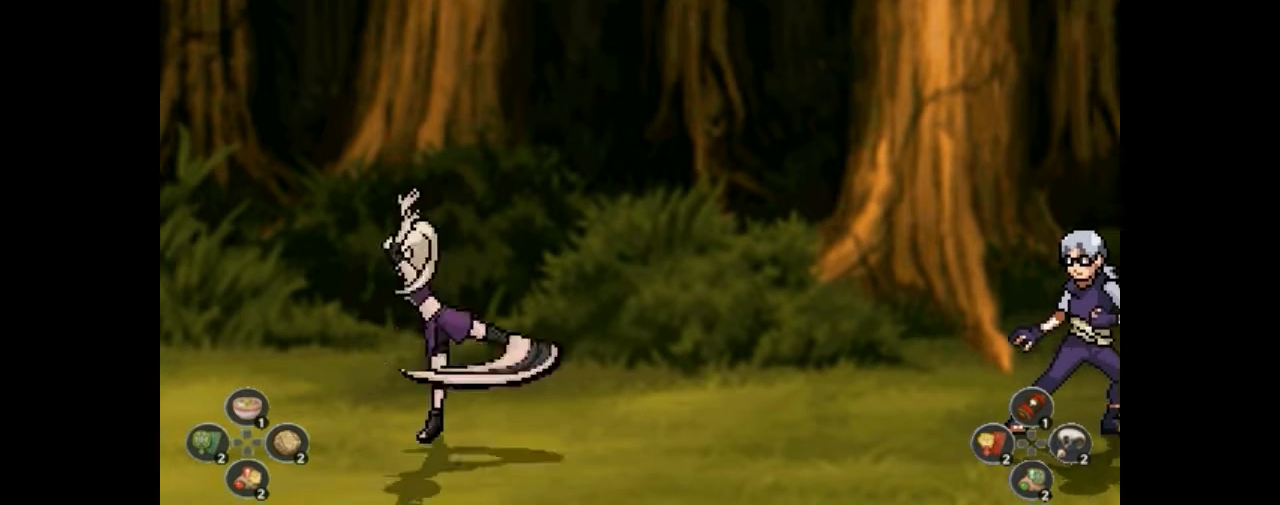
{"buttons": [], "events": [[67, "TRIANGLE", "down"], [100, "TRIANGLE", "up"], [167, "TRIANGLE", "down"], [200, "TRIANGLE", "up"], [267, "TRIANGLE", "down"], [300, "TRIANGLE", "up"], [367, "TRIANGLE", "down"], [400, "TRIANGLE", "up"], [467, "TRIANGLE", "down"], [500, "TRIANGLE", "up"]]}
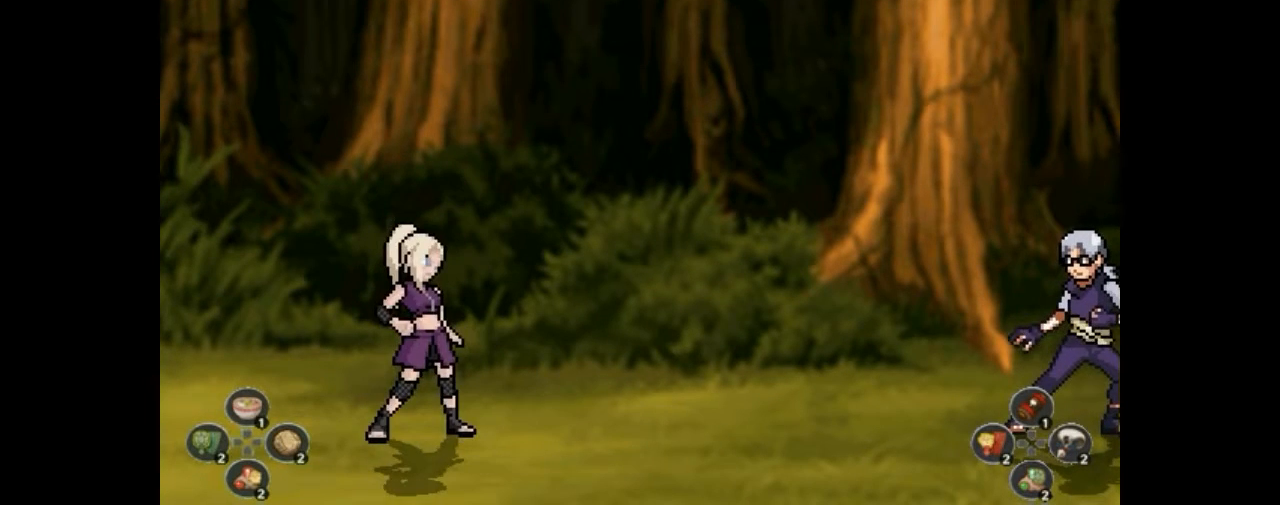
{"buttons": [], "events": [[67, "TRIANGLE", "down"], [100, "TRIANGLE", "up"]]}
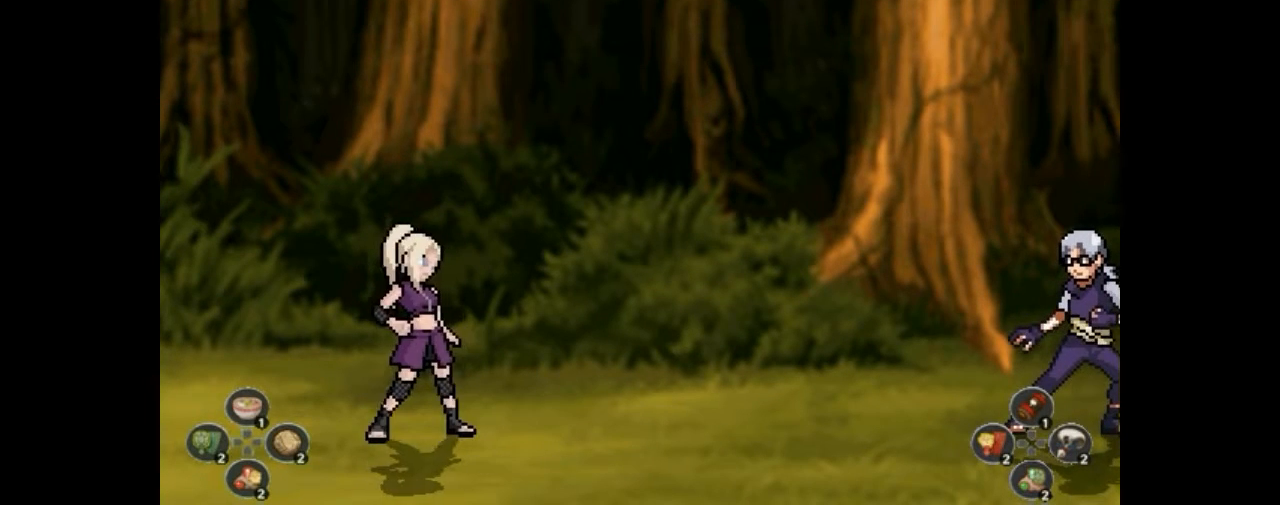
{"buttons": [], "events": [[233, "TRIANGLE", "down"], [267, "TRIANGLE", "up"], [333, "TRIANGLE", "down"], [367, "TRIANGLE", "up"], [433, "TRIANGLE", "down"], [467, "TRIANGLE", "up"]]}
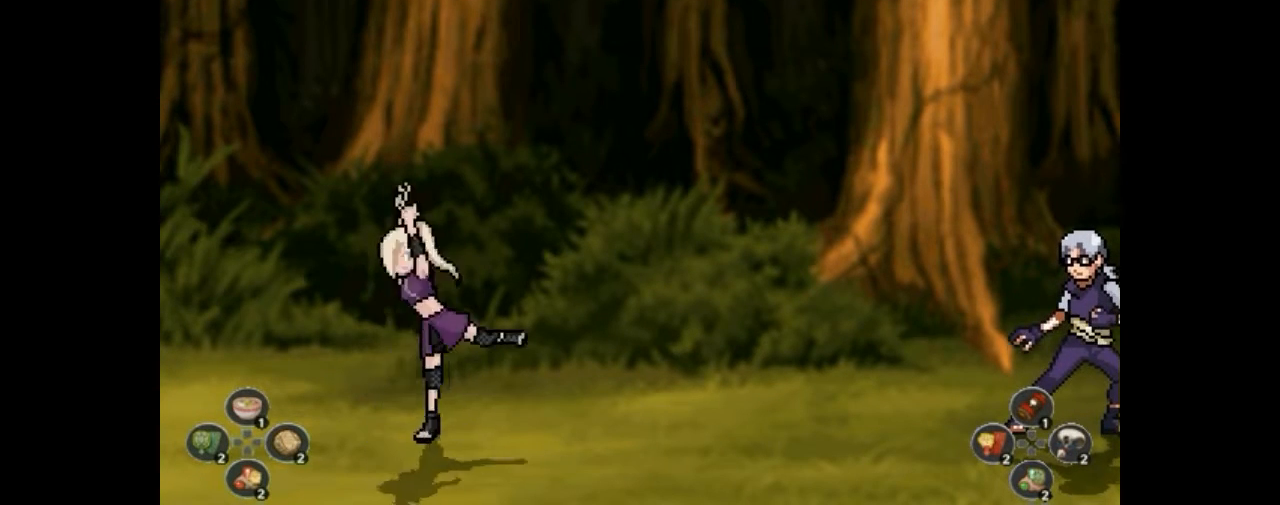
{"buttons": [], "events": [[33, "TRIANGLE", "down"], [67, "TRIANGLE", "up"], [133, "TRIANGLE", "down"], [167, "TRIANGLE", "up"], [233, "DPAD_DOWN", "down"], [267, "DPAD_DOWN", "up"], [300, "DPAD_DOWN", "down"], [333, "DPAD_DOWN", "up"], [367, "DPAD_DOWN", "down"], [400, "DPAD_DOWN", "up"], [433, "DPAD_DOWN", "down"], [467, "DPAD_DOWN", "up"]]}
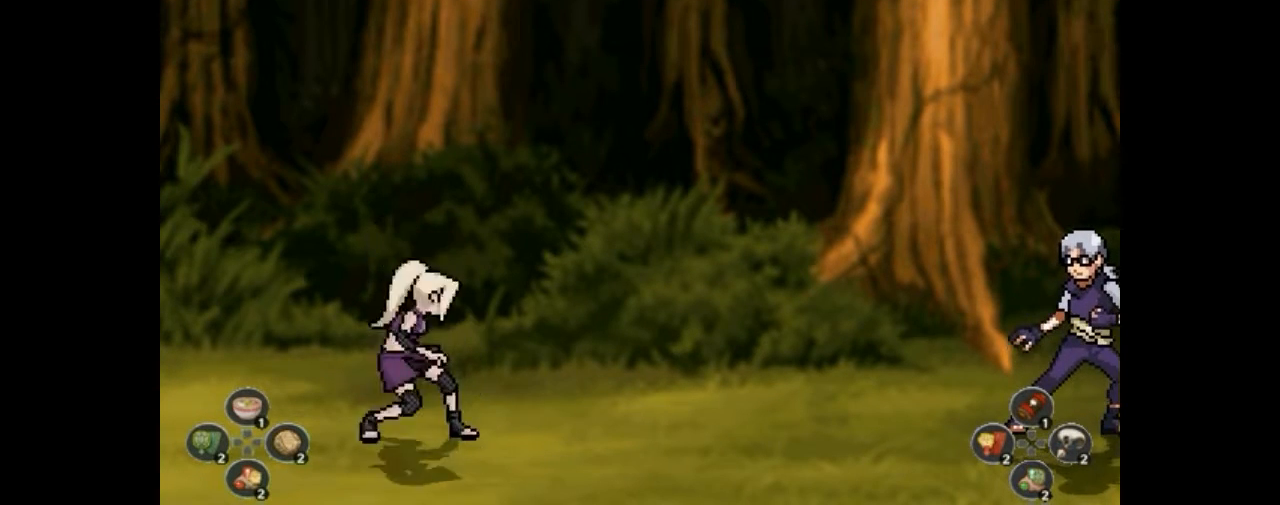
{"buttons": [], "events": [[200, "DPAD_DOWN", "down"], [233, "DPAD_DOWN", "up"], [267, "DPAD_DOWN", "down"], [267, "TRIANGLE", "down"], [300, "DPAD_DOWN", "up"], [300, "TRIANGLE", "up"], [333, "TRIANGLE", "down"], [400, "DPAD_DOWN", "down"], [400, "TRIANGLE", "up"], [433, "DPAD_DOWN", "up"], [467, "DPAD_DOWN", "down"], [467, "TRIANGLE", "down"], [500, "DPAD_DOWN", "up"], [500, "TRIANGLE", "up"]]}
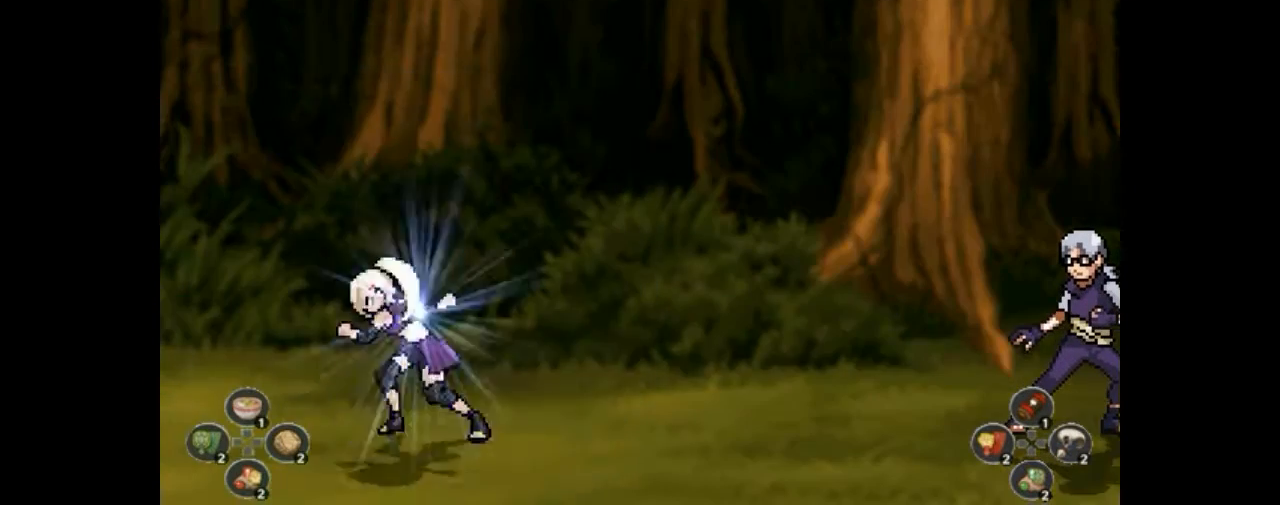
{"buttons": ["DPAD_DOWN"], "events": [[33, "DPAD_DOWN", "down"], [67, "DPAD_DOWN", "up"], [67, "TRIANGLE", "down"], [100, "DPAD_DOWN", "down"], [100, "TRIANGLE", "up"], [133, "DPAD_DOWN", "up"], [167, "DPAD_DOWN", "down"], [167, "TRIANGLE", "down"], [200, "DPAD_DOWN", "up"], [200, "TRIANGLE", "up"], [233, "DPAD_DOWN", "down"], [267, "DPAD_DOWN", "up"], [300, "DPAD_DOWN", "down"], [333, "DPAD_DOWN", "up"], [367, "DPAD_DOWN", "down"], [367, "TRIANGLE", "down"], [400, "DPAD_DOWN", "up"], [400, "TRIANGLE", "up"], [433, "DPAD_DOWN", "down"], [467, "DPAD_DOWN", "up"], [467, "TRIANGLE", "down"], [500, "DPAD_DOWN", "down"], [500, "TRIANGLE", "up"]]}
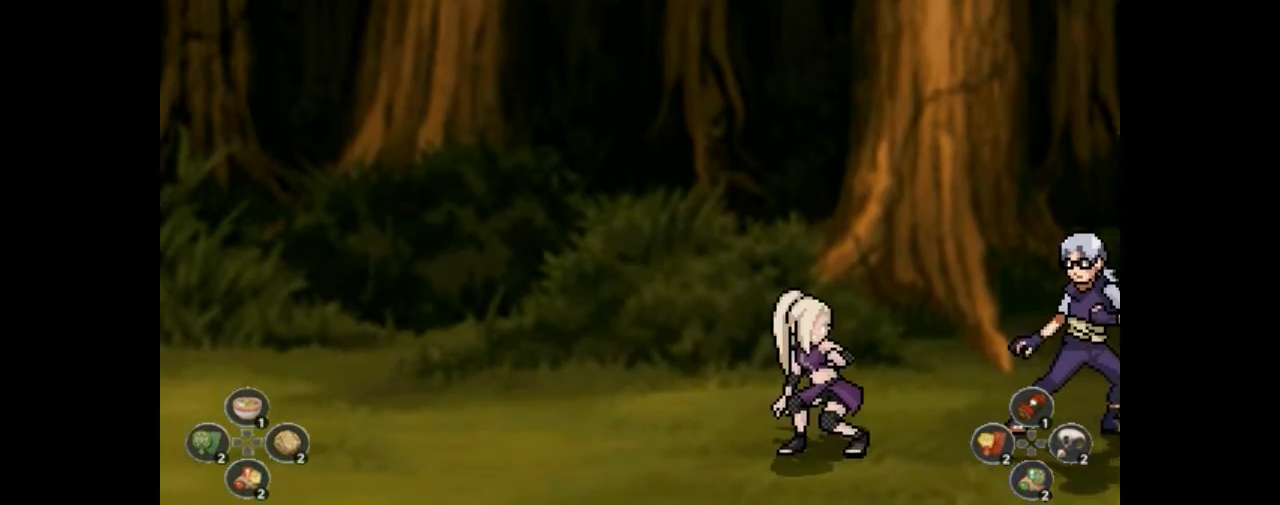
{"buttons": [], "events": [[33, "DPAD_DOWN", "up"], [67, "DPAD_DOWN", "down"], [67, "TRIANGLE", "down"], [100, "DPAD_DOWN", "up"], [100, "TRIANGLE", "up"], [133, "DPAD_DOWN", "down"], [167, "DPAD_DOWN", "up"], [167, "TRIANGLE", "down"], [200, "DPAD_DOWN", "down"], [200, "TRIANGLE", "up"], [233, "DPAD_DOWN", "up"], [333, "DPAD_DOWN", "down"], [367, "DPAD_DOWN", "up"], [367, "TRIANGLE", "down"], [400, "TRIANGLE", "up"]]}
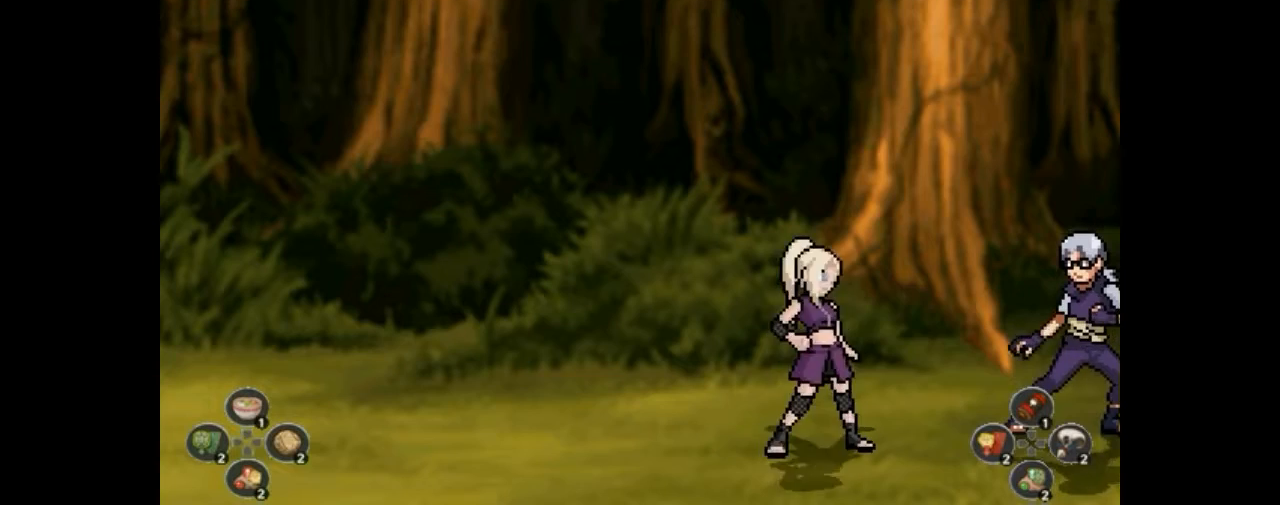
{"buttons": [], "events": [[200, "DPAD_RIGHT", "down"], [233, "DPAD_RIGHT", "up"], [267, "DPAD_RIGHT", "down"], [300, "DPAD_RIGHT", "up"], [333, "DPAD_RIGHT", "down"], [367, "DPAD_RIGHT", "up"], [400, "DPAD_RIGHT", "down"], [433, "DPAD_RIGHT", "up"], [467, "DPAD_RIGHT", "down"], [500, "DPAD_RIGHT", "up"]]}
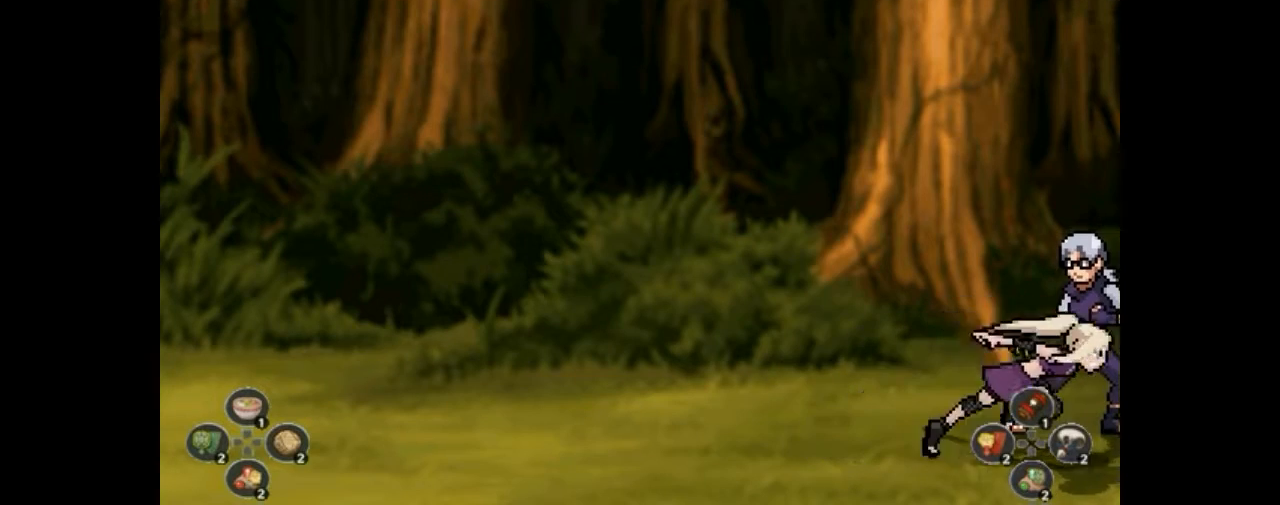
{"buttons": [], "events": [[33, "DPAD_RIGHT", "down"], [67, "DPAD_RIGHT", "up"]]}
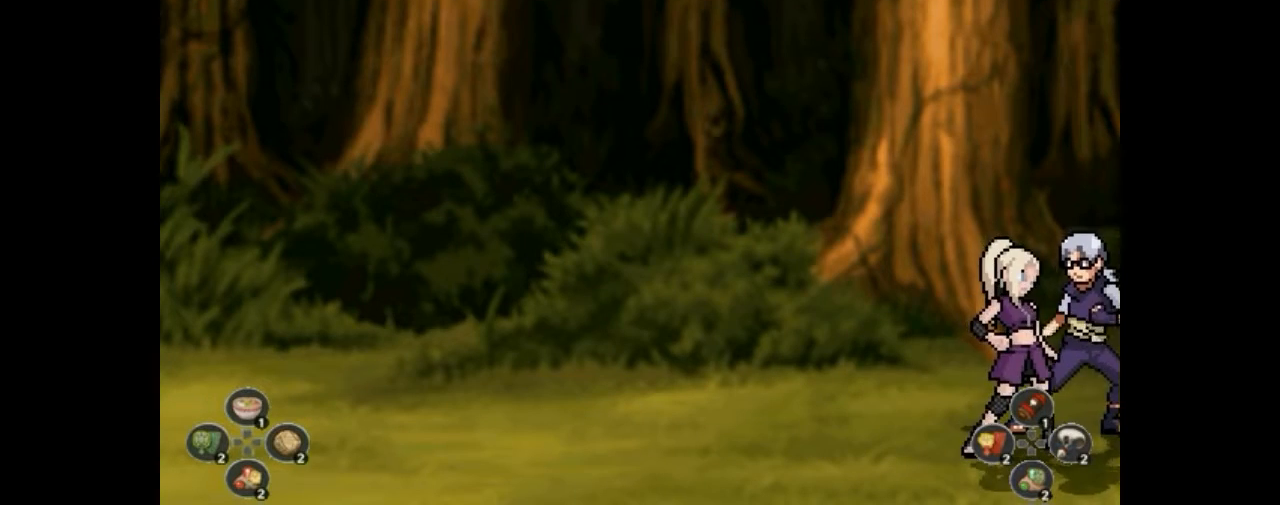
{"buttons": ["TRIANGLE"], "events": [[300, "TRIANGLE", "down"], [333, "TRIANGLE", "up"], [400, "TRIANGLE", "down"], [433, "TRIANGLE", "up"], [500, "TRIANGLE", "down"]]}
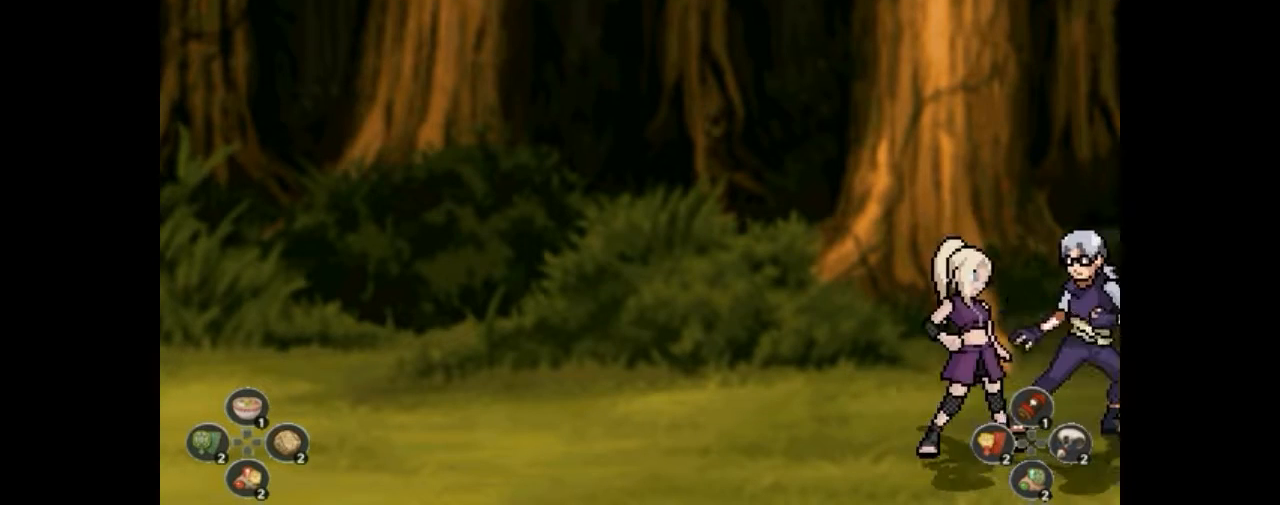
{"buttons": [], "events": [[33, "TRIANGLE", "up"], [100, "TRIANGLE", "down"], [133, "TRIANGLE", "up"], [200, "TRIANGLE", "down"], [233, "TRIANGLE", "up"], [300, "TRIANGLE", "down"], [333, "TRIANGLE", "up"]]}
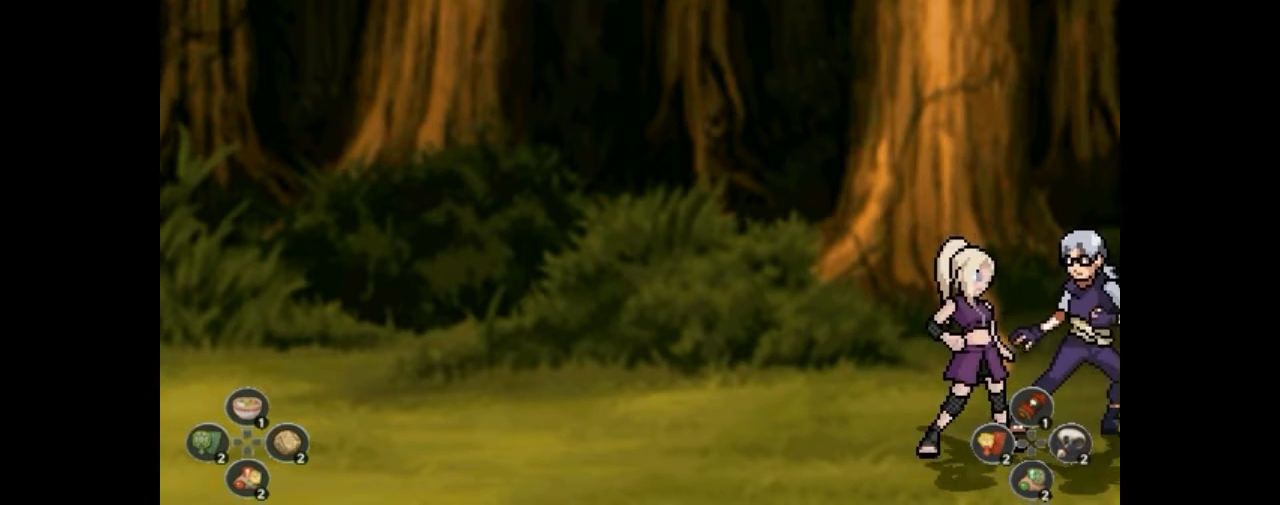
{"buttons": [], "events": [[67, "SQUARE", "down"], [100, "SQUARE", "up"], [167, "SQUARE", "down"], [200, "SQUARE", "up"], [267, "SQUARE", "down"], [300, "SQUARE", "up"], [367, "SQUARE", "down"], [400, "SQUARE", "up"], [467, "SQUARE", "down"], [500, "SQUARE", "up"]]}
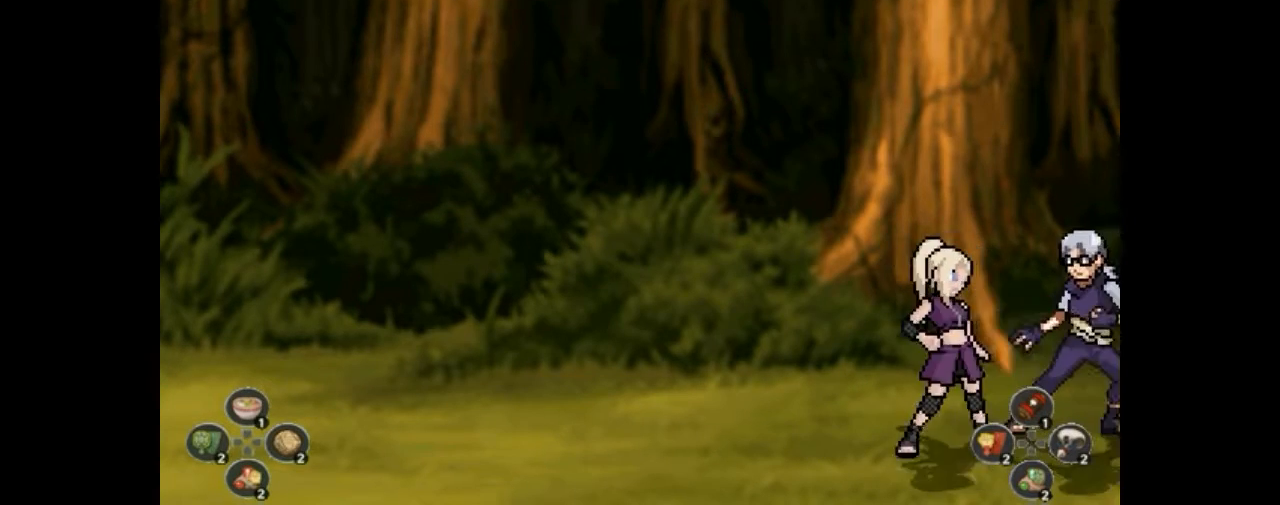
{"buttons": [], "events": [[67, "SQUARE", "down"], [100, "SQUARE", "up"], [267, "SQUARE", "down"], [300, "SQUARE", "up"]]}
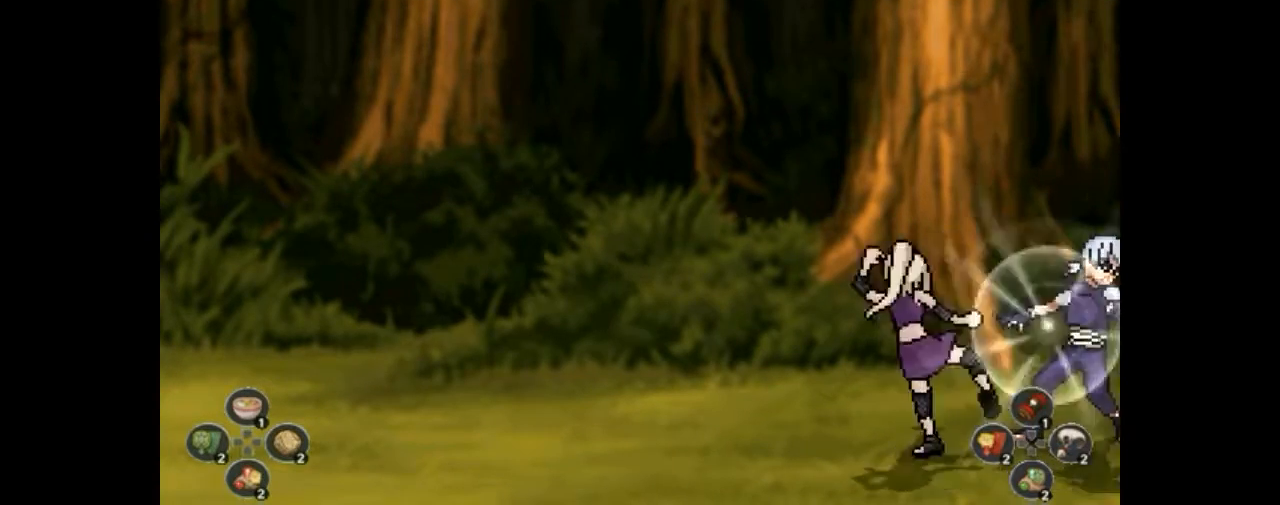
{"buttons": [], "events": [[33, "SQUARE", "down"], [67, "SQUARE", "up"], [200, "SQUARE", "down"], [233, "SQUARE", "up"], [300, "SQUARE", "down"], [333, "SQUARE", "up"]]}
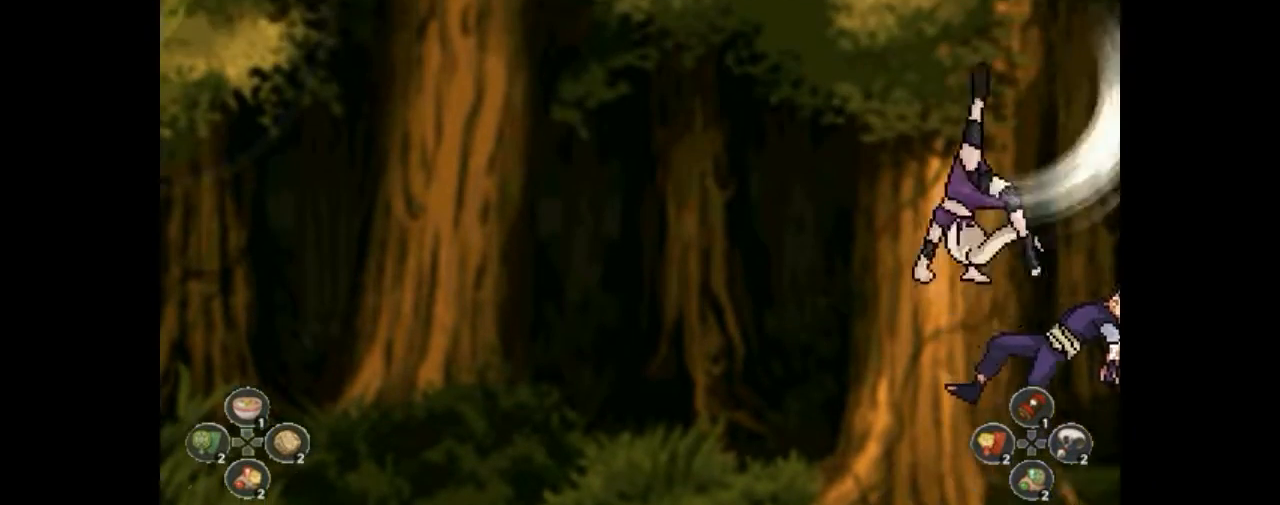
{"buttons": [], "events": [[67, "SQUARE", "down"], [100, "SQUARE", "up"], [233, "SQUARE", "down"], [300, "SQUARE", "up"], [433, "SQUARE", "down"], [467, "SQUARE", "up"]]}
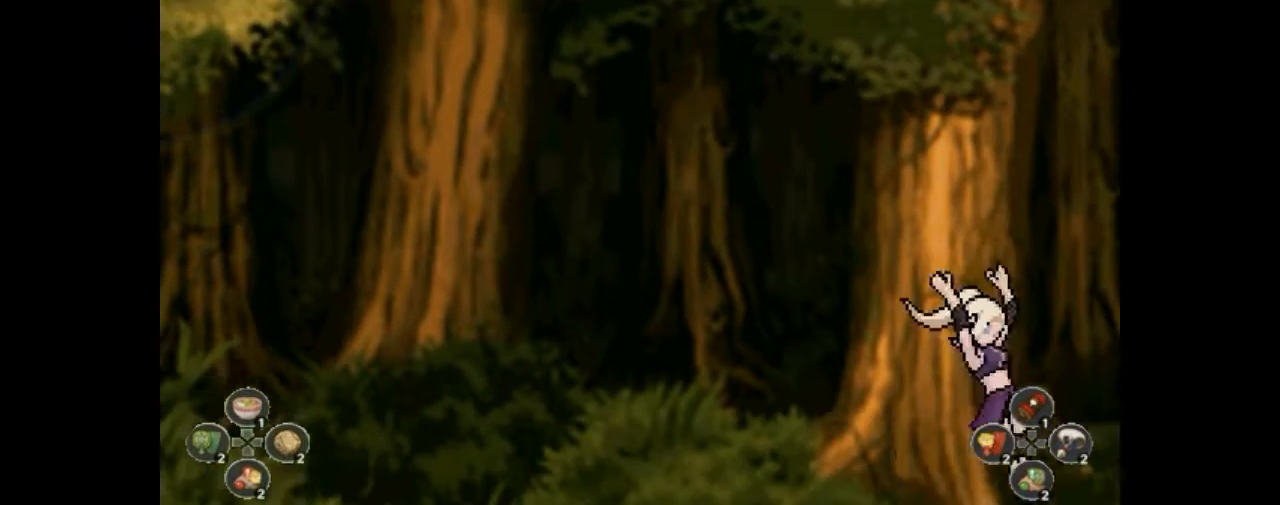
{"buttons": [], "events": [[133, "SQUARE", "down"], [200, "SQUARE", "up"], [333, "SQUARE", "down"], [367, "SQUARE", "up"]]}